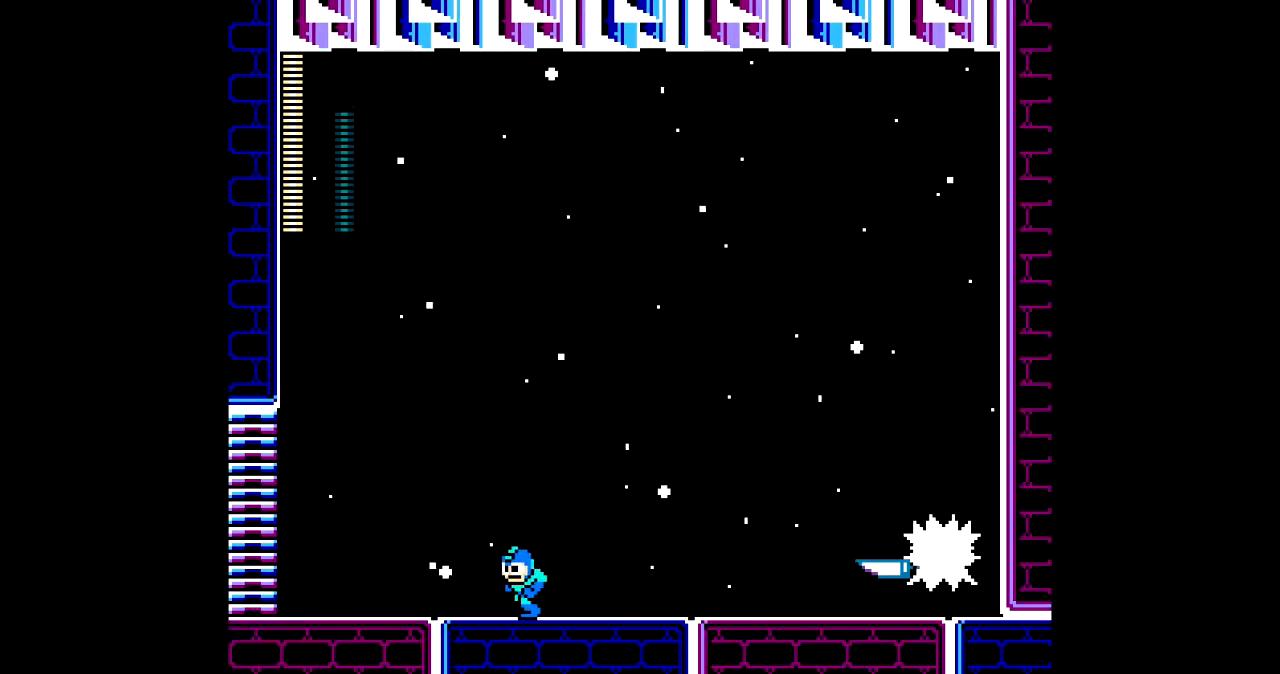
Gameplay with a controller; each line is a JSON object with the inputs held at the frame after it. "events" lists button and stick changes between this image and that frame as [ms after this image, input, new state], when the widget could be followed in between. Not read: L3 R3.
{"buttons": ["A"], "events": [[401, "DPAD_LEFT", "up"]]}
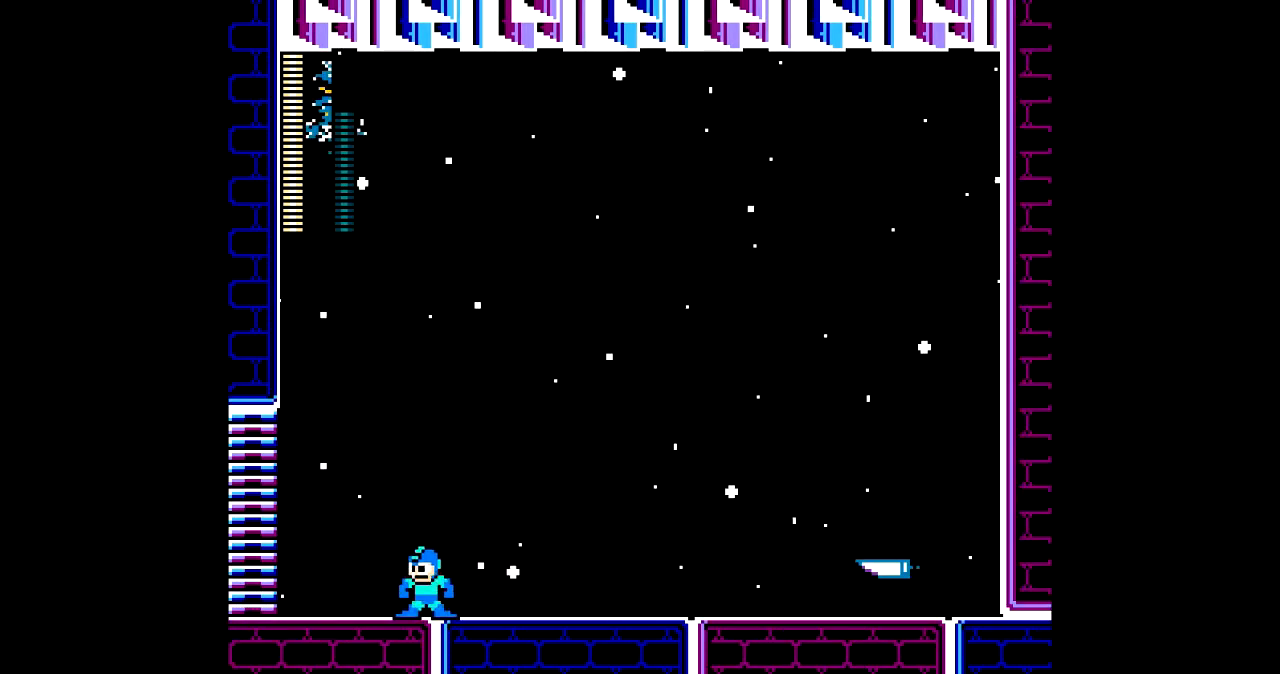
{"buttons": ["A", "DPAD_RIGHT"], "events": [[33, "DPAD_RIGHT", "down"], [333, "C", "down"], [433, "C", "up"]]}
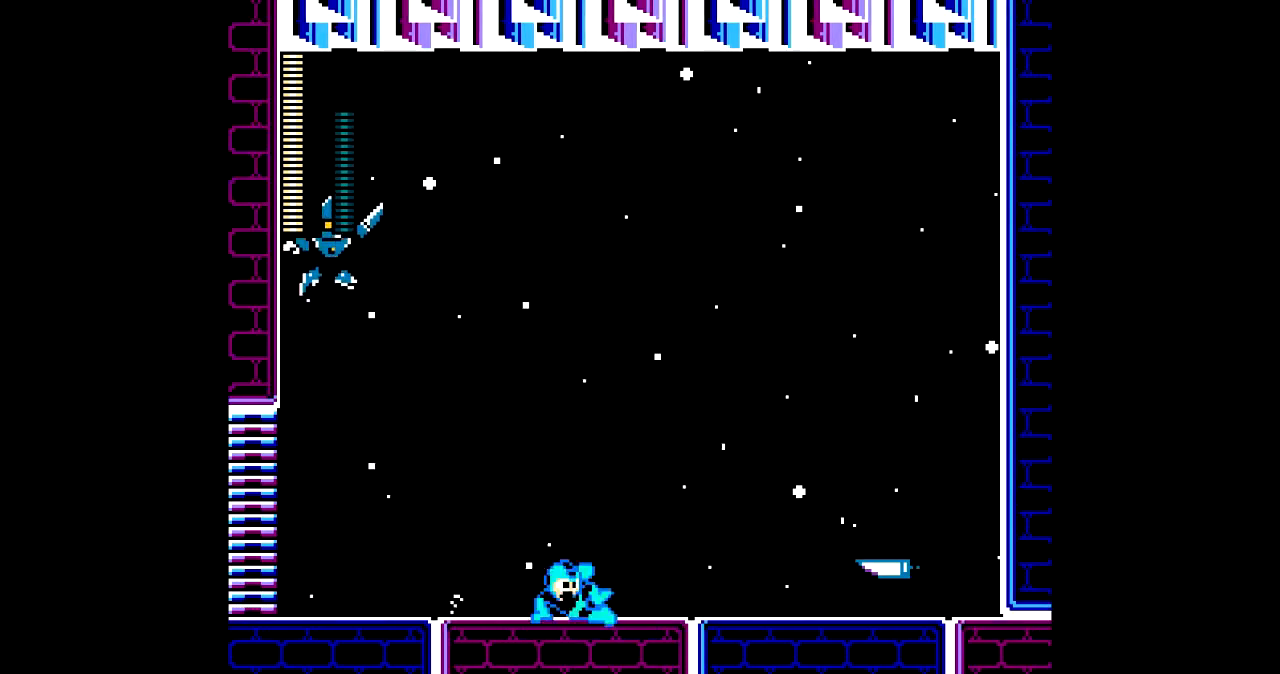
{"buttons": ["A", "DPAD_RIGHT"], "events": [[134, "DPAD_RIGHT", "up"], [167, "DPAD_LEFT", "down"], [267, "A", "up"], [267, "DPAD_LEFT", "up"], [334, "A", "down"], [501, "DPAD_RIGHT", "down"]]}
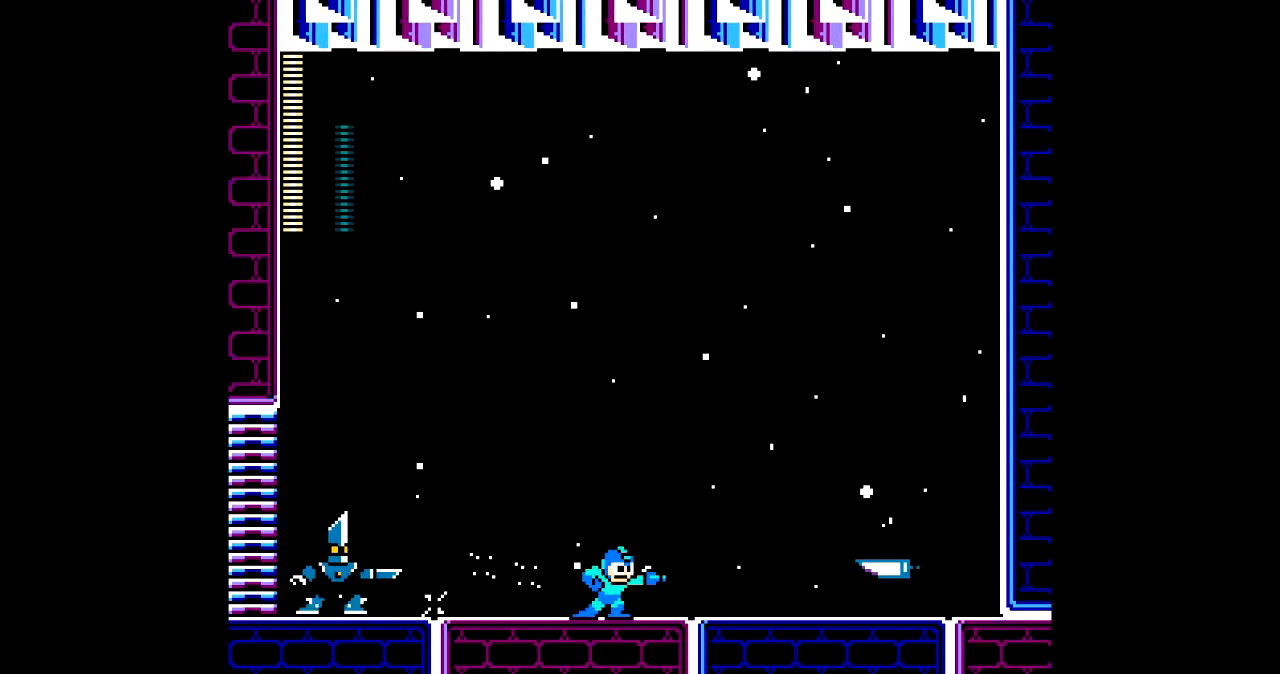
{"buttons": ["A"], "events": [[300, "DPAD_RIGHT", "up"]]}
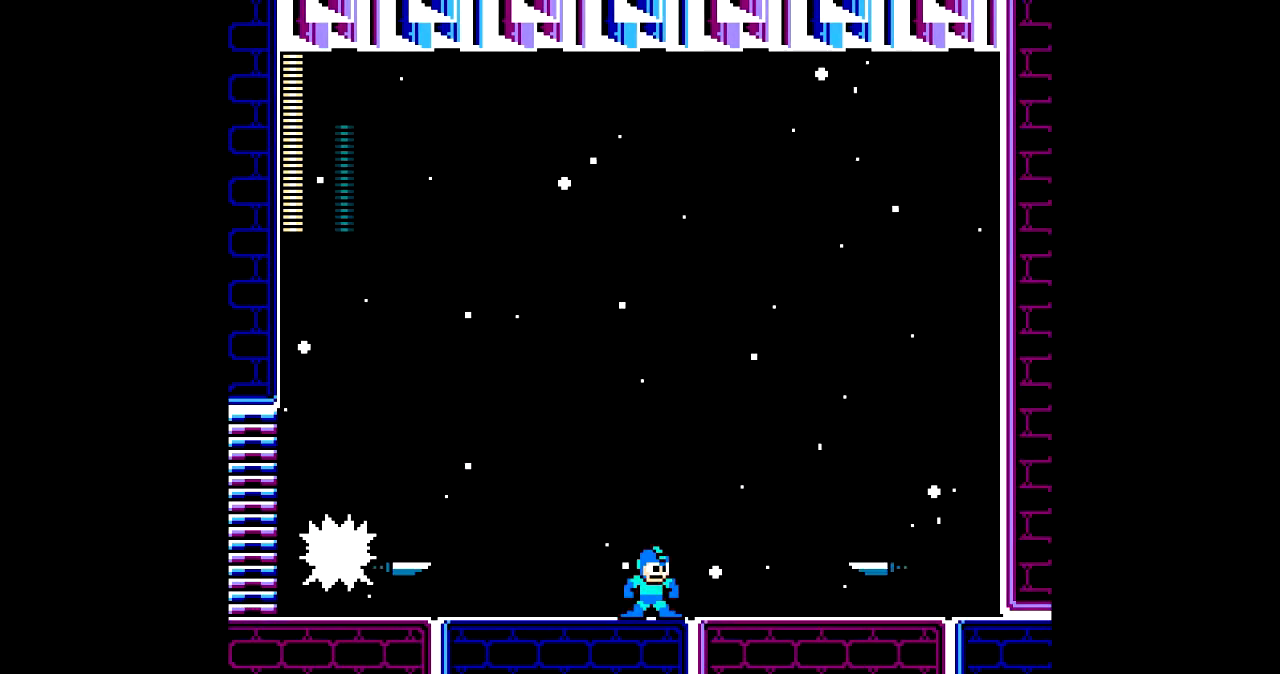
{"buttons": ["A"], "events": [[234, "B", "down"], [467, "B", "up"]]}
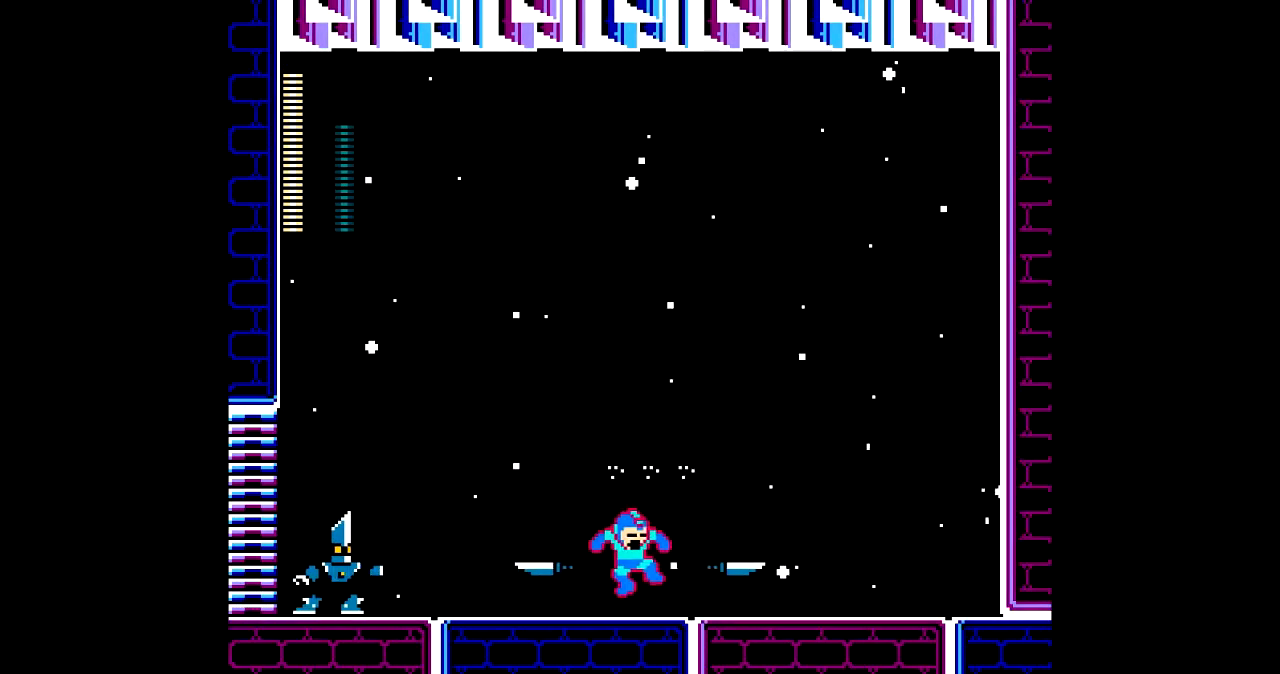
{"buttons": ["A", "DPAD_LEFT"], "events": [[333, "DPAD_LEFT", "down"]]}
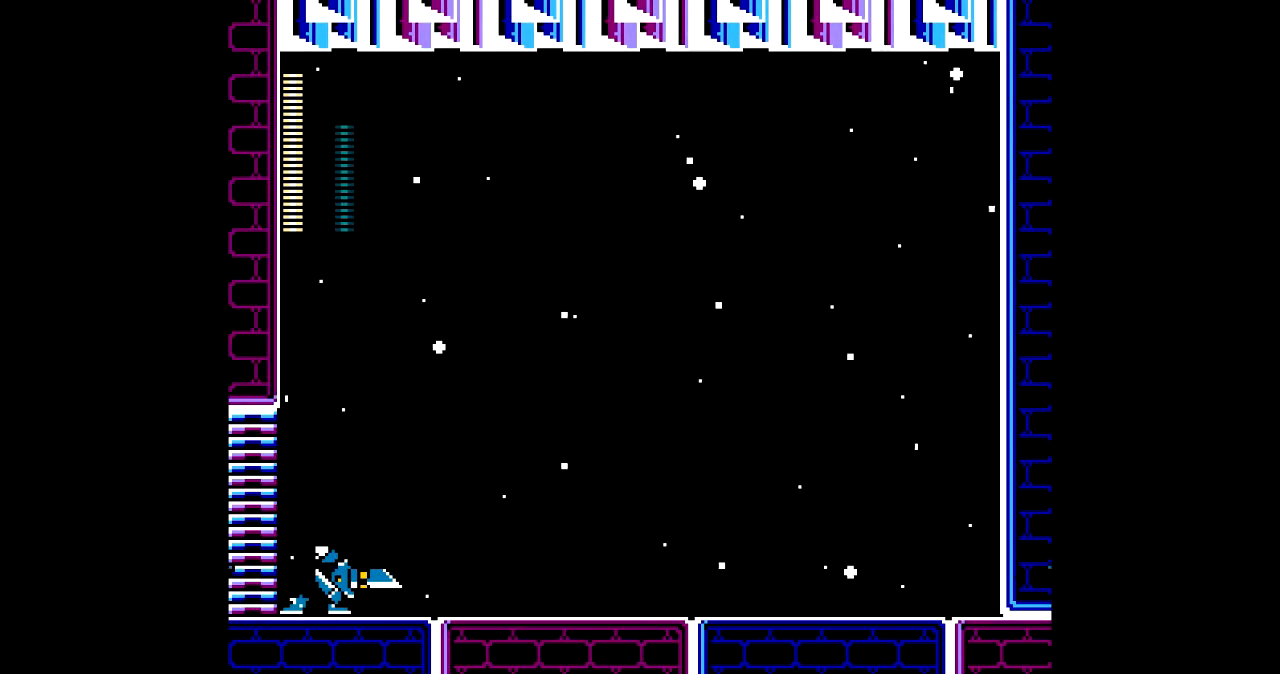
{"buttons": ["A", "B", "DPAD_RIGHT"], "events": [[34, "A", "up"], [67, "DPAD_LEFT", "up"], [100, "A", "down"], [134, "DPAD_RIGHT", "down"], [367, "B", "down"]]}
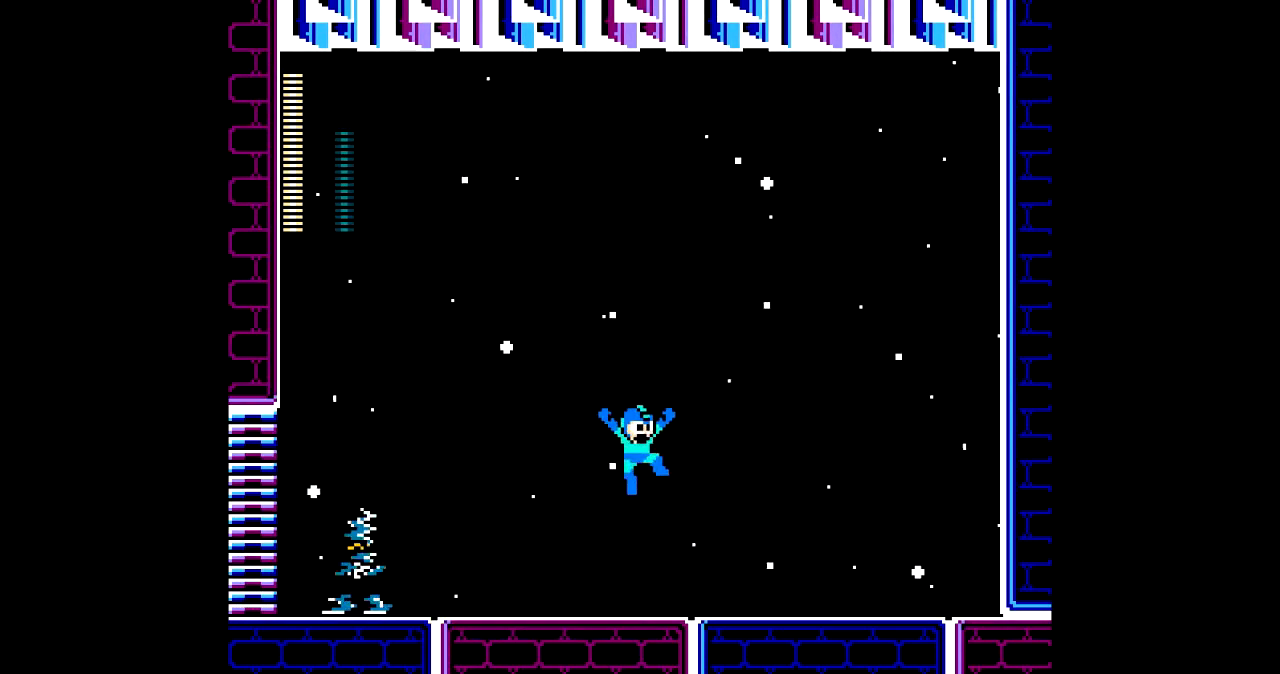
{"buttons": ["A"], "events": [[100, "B", "up"], [133, "DPAD_RIGHT", "up"], [200, "DPAD_LEFT", "down"], [333, "DPAD_LEFT", "up"], [400, "DPAD_RIGHT", "down"], [467, "DPAD_RIGHT", "up"]]}
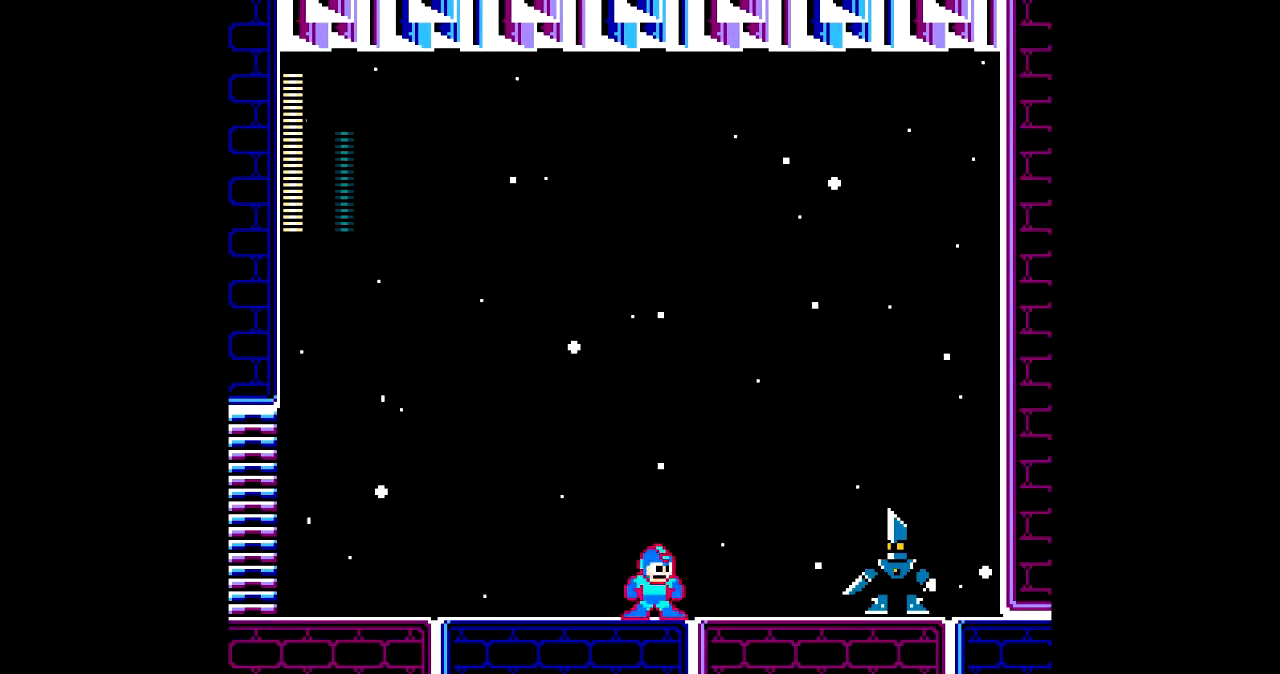
{"buttons": ["A", "DPAD_RIGHT"], "events": [[34, "DPAD_LEFT", "down"], [167, "C", "down"], [267, "C", "up"], [401, "DPAD_LEFT", "up"], [467, "DPAD_RIGHT", "down"]]}
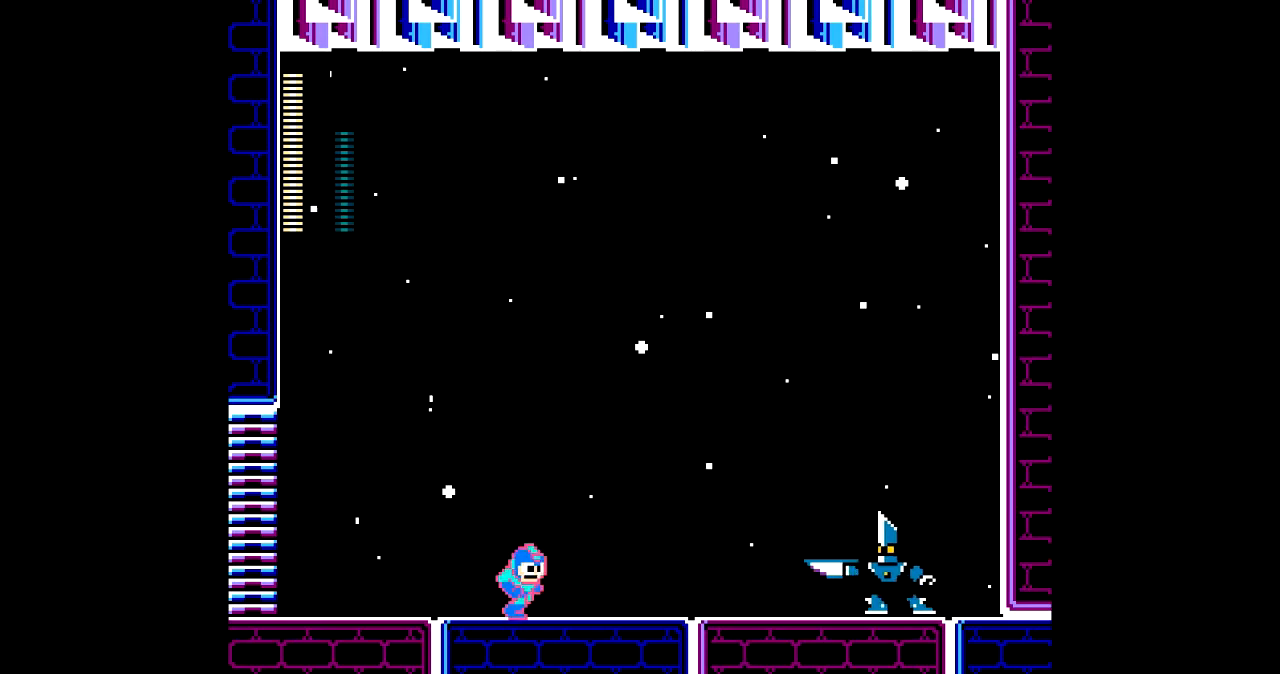
{"buttons": ["A", "DPAD_LEFT"], "events": [[100, "DPAD_RIGHT", "up"], [133, "A", "up"], [200, "A", "down"], [267, "DPAD_LEFT", "down"]]}
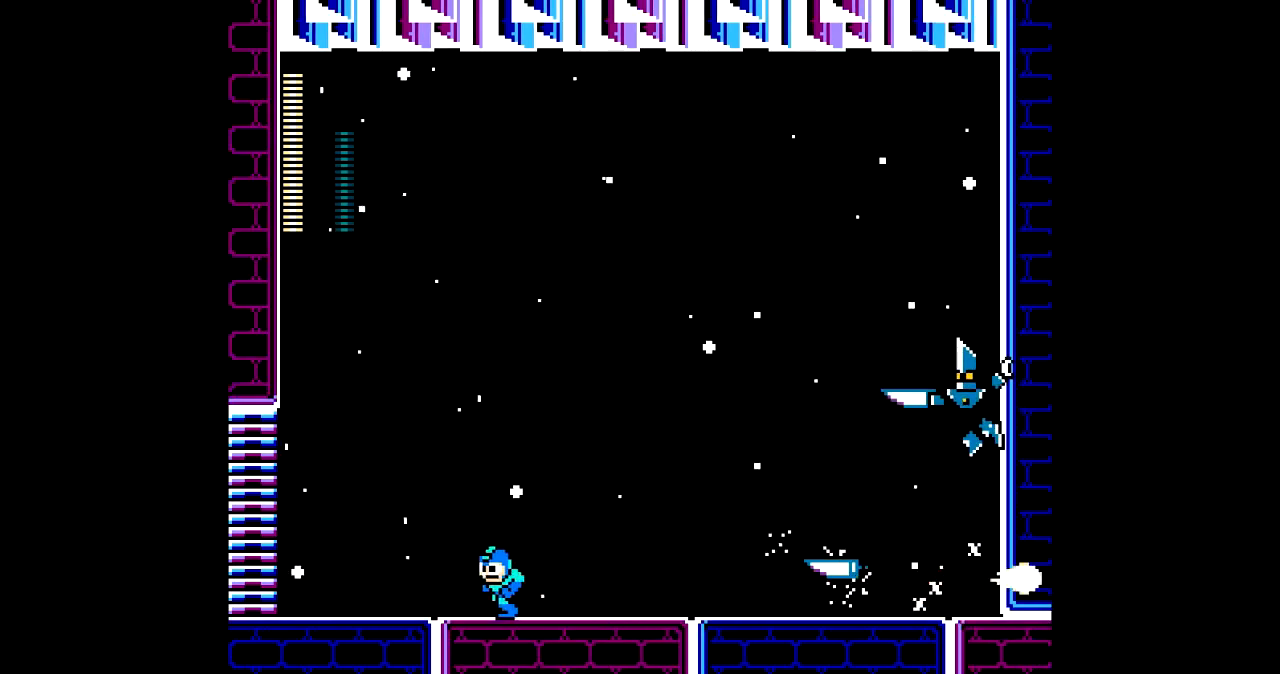
{"buttons": ["A"], "events": [[501, "DPAD_LEFT", "up"]]}
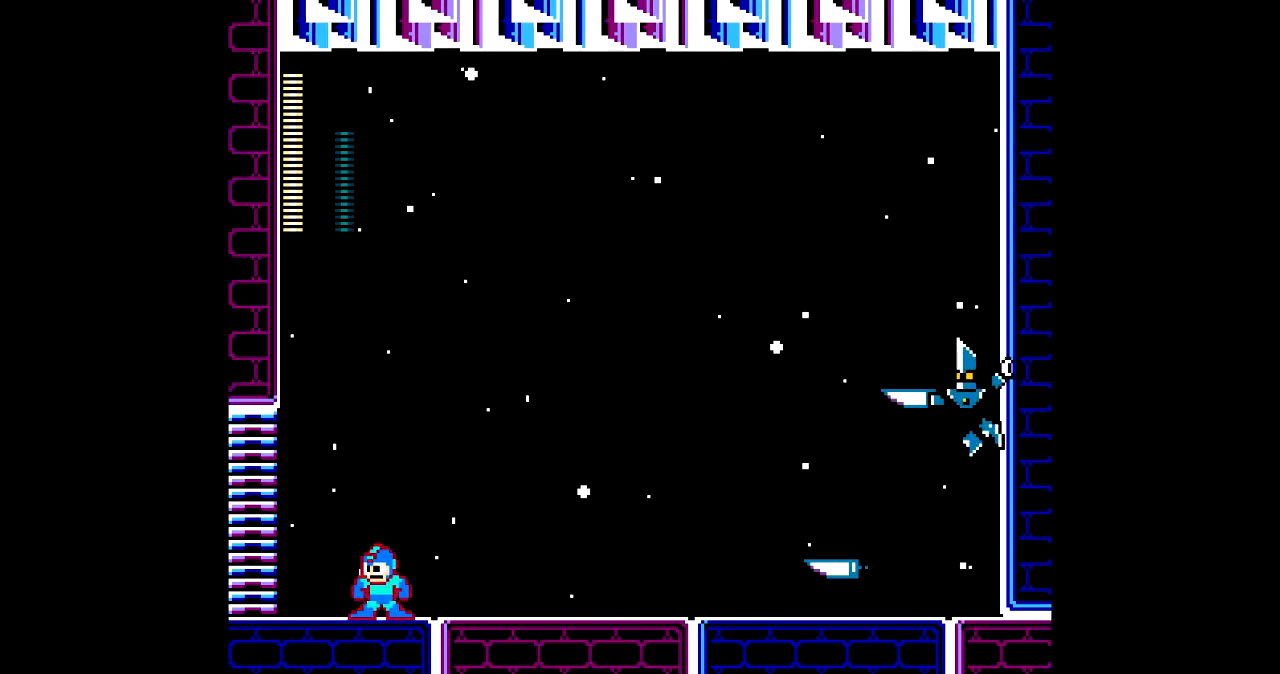
{"buttons": ["A", "B"], "events": [[66, "DPAD_RIGHT", "down"], [167, "DPAD_RIGHT", "up"], [467, "B", "down"]]}
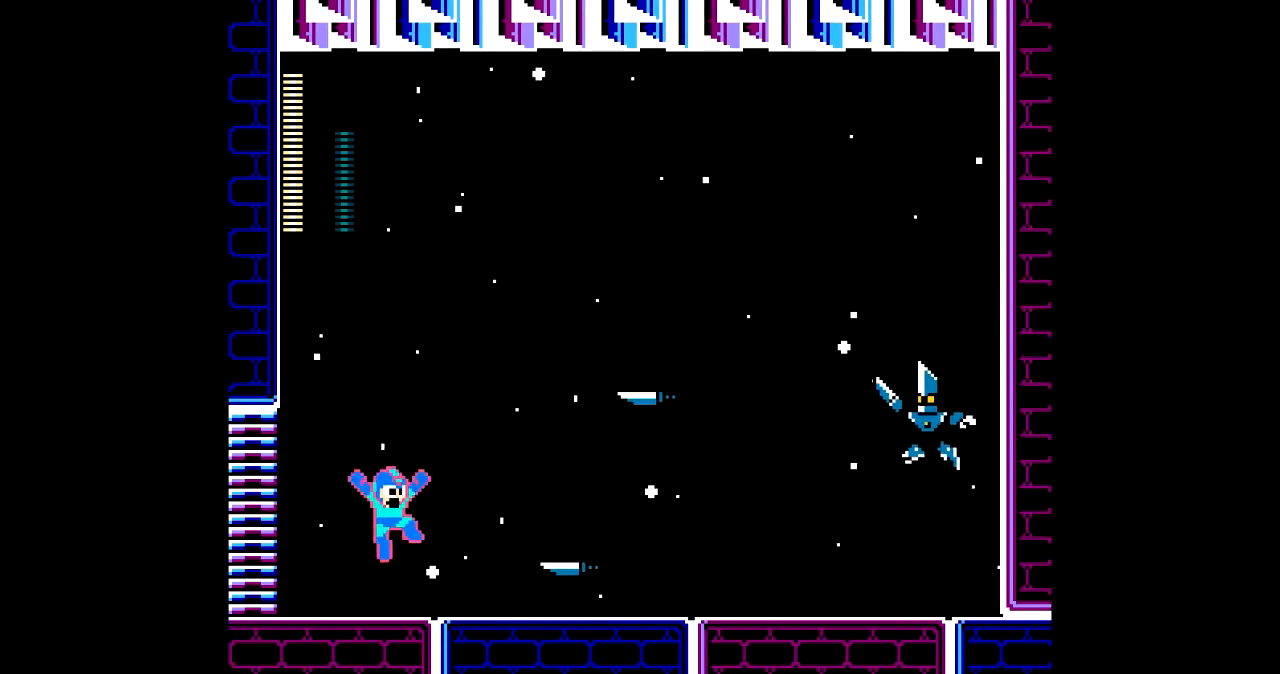
{"buttons": ["A"], "events": [[34, "DPAD_RIGHT", "down"], [134, "B", "up"], [434, "A", "up"], [501, "A", "down"], [501, "DPAD_RIGHT", "up"]]}
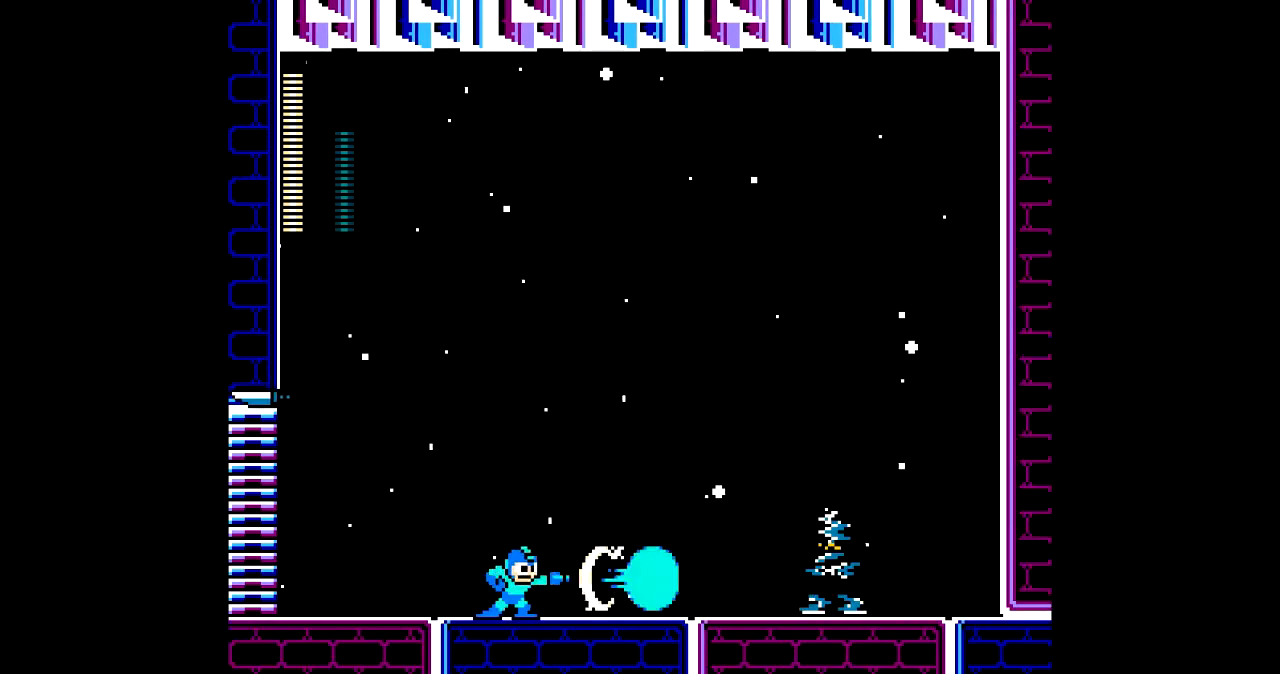
{"buttons": ["A", "DPAD_LEFT"], "events": [[33, "DPAD_LEFT", "down"]]}
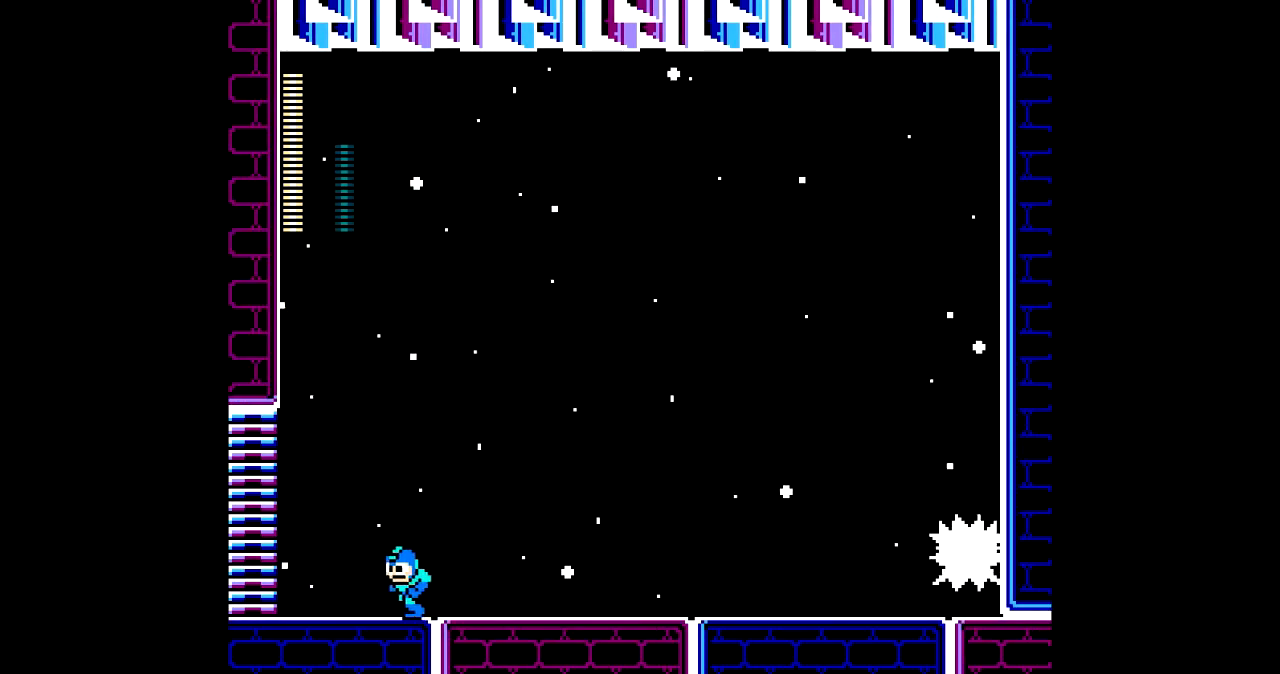
{"buttons": ["A"], "events": [[100, "DPAD_LEFT", "up"], [167, "DPAD_RIGHT", "down"], [300, "DPAD_RIGHT", "up"]]}
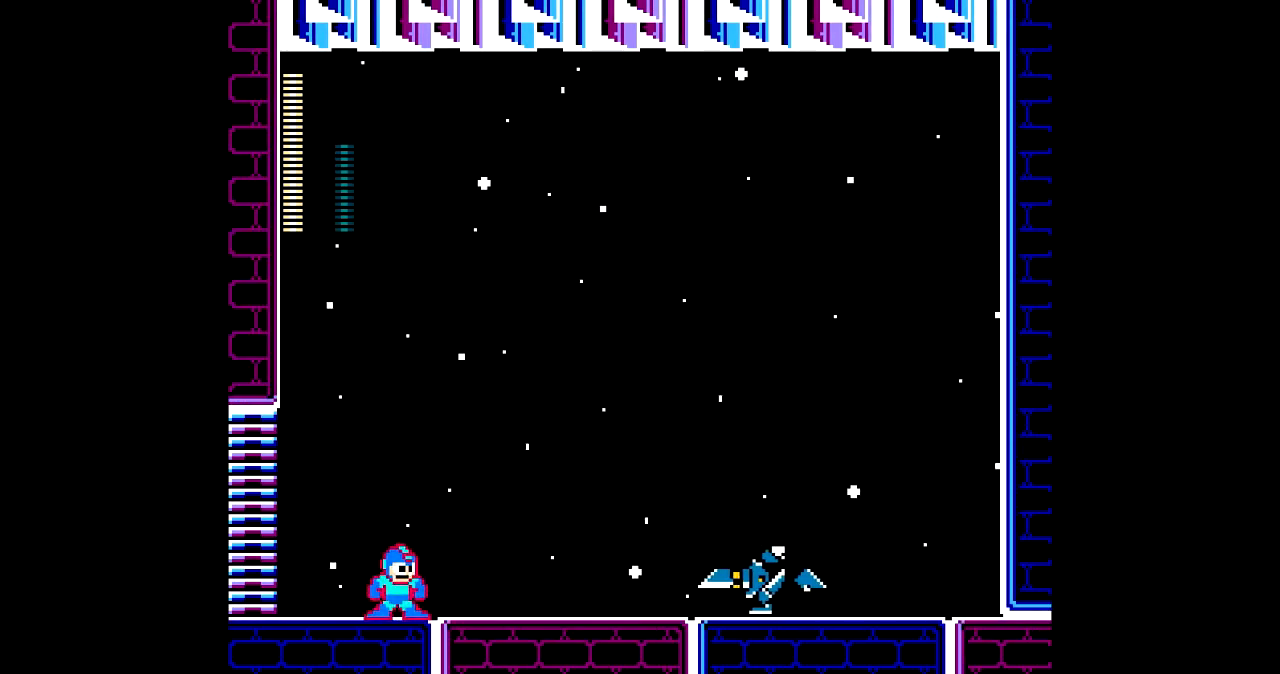
{"buttons": ["A", "DPAD_RIGHT"], "events": [[33, "DPAD_RIGHT", "down"], [100, "B", "down"], [333, "B", "up"]]}
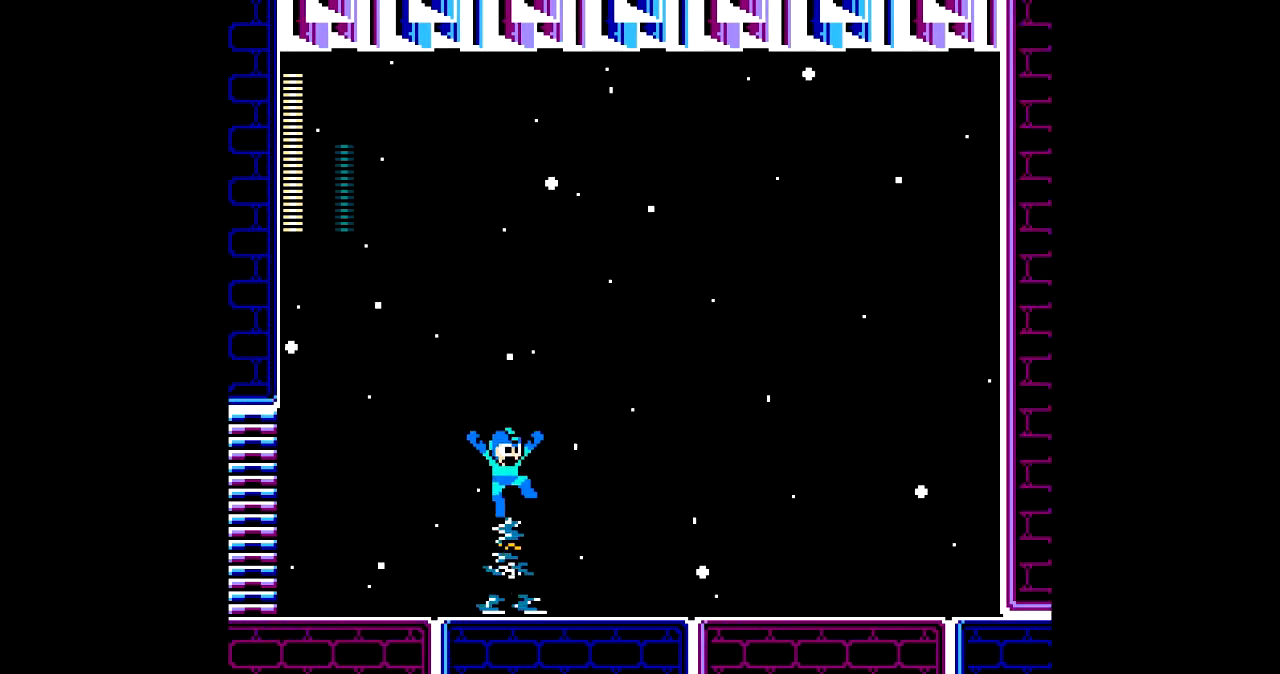
{"buttons": ["A"], "events": [[334, "DPAD_RIGHT", "up"]]}
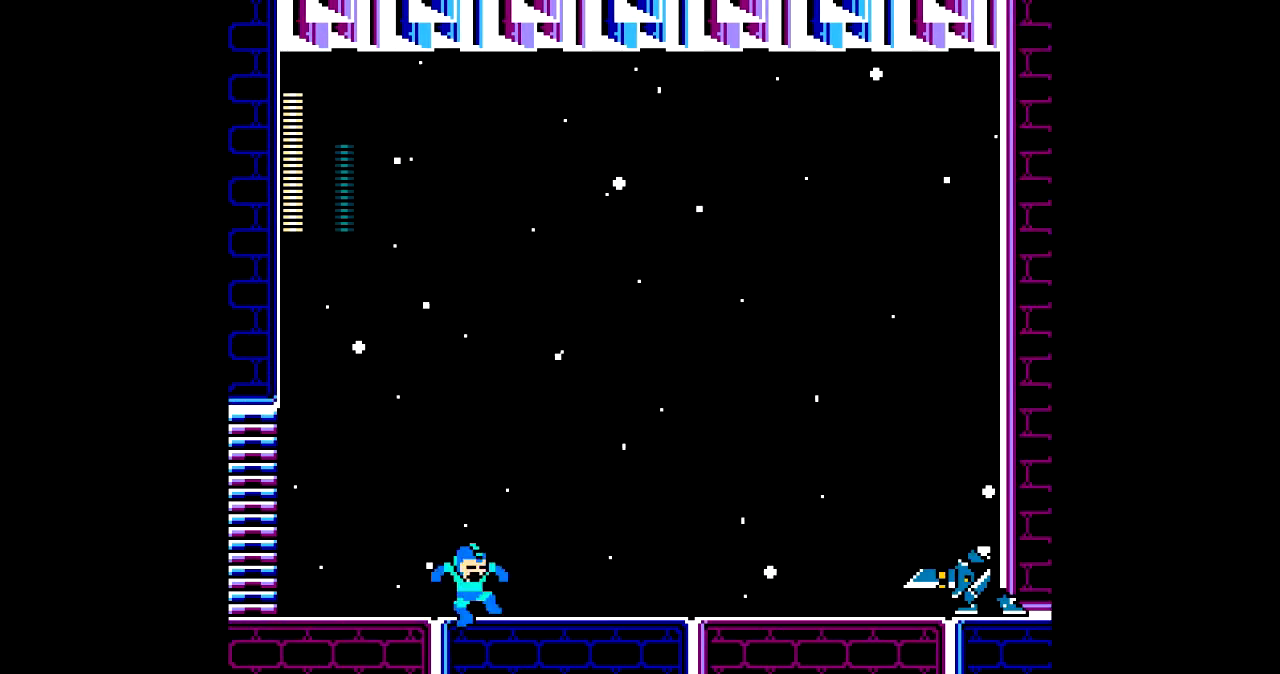
{"buttons": ["A", "B", "DPAD_LEFT"], "events": [[267, "DPAD_RIGHT", "down"], [300, "A", "up"], [367, "A", "down"], [433, "DPAD_RIGHT", "up"], [467, "DPAD_LEFT", "down"], [500, "B", "down"]]}
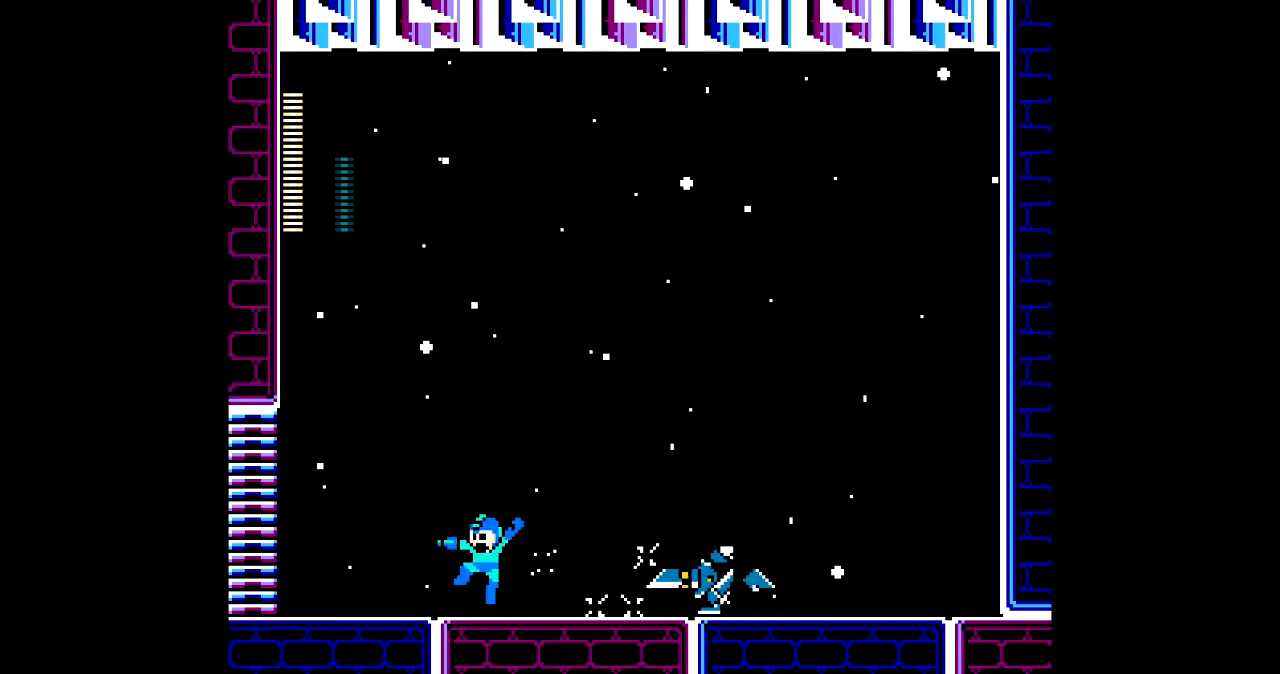
{"buttons": ["A", "DPAD_RIGHT"], "events": [[167, "DPAD_LEFT", "up"], [200, "DPAD_RIGHT", "down"], [467, "B", "up"]]}
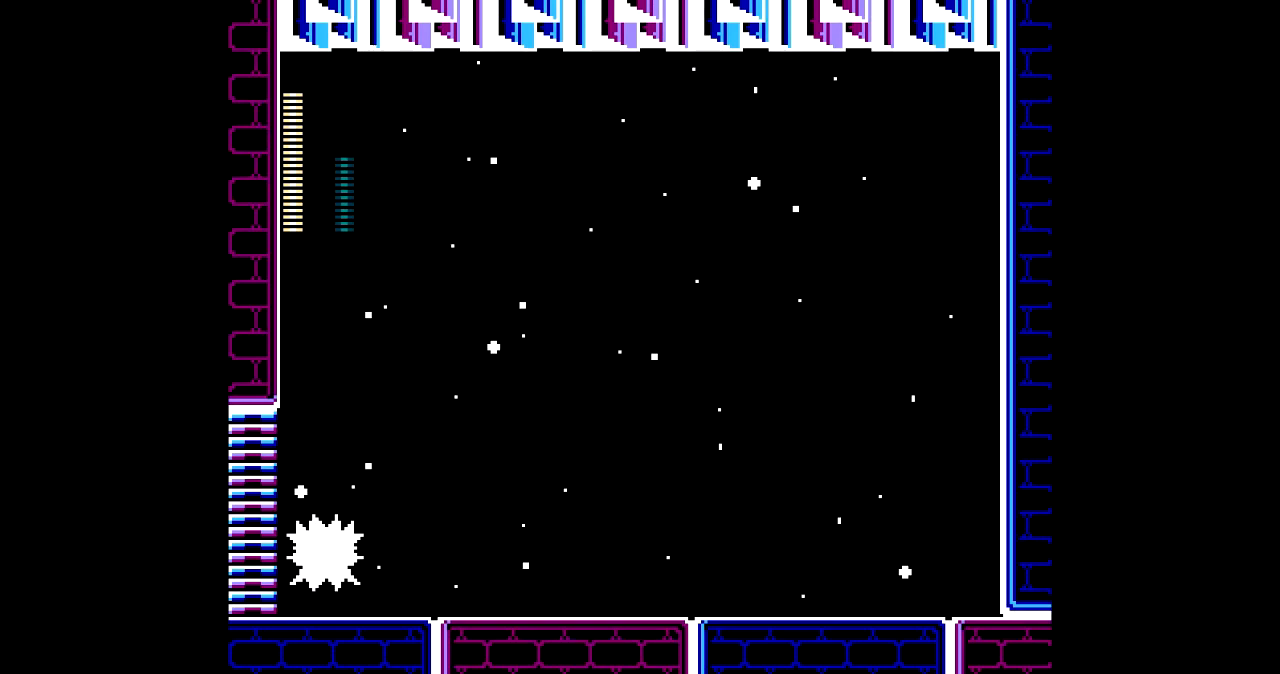
{"buttons": ["A", "DPAD_RIGHT"], "events": [[300, "C", "down"], [400, "C", "up"]]}
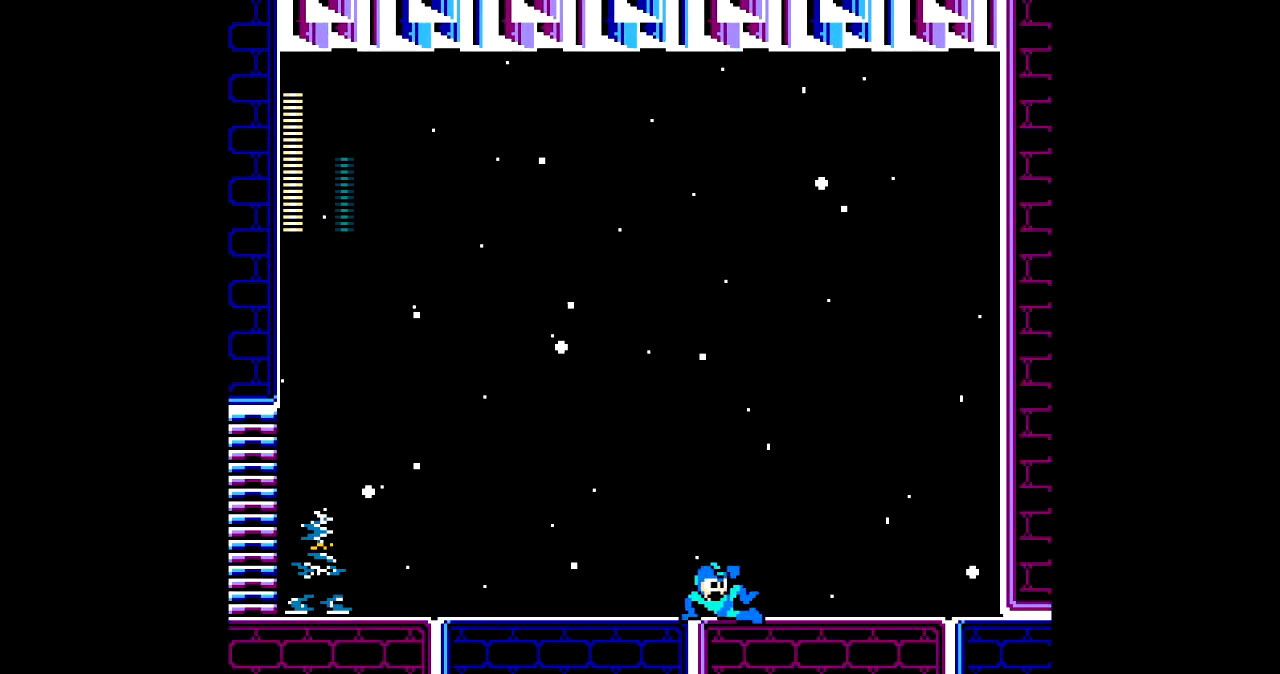
{"buttons": ["A"], "events": [[134, "DPAD_RIGHT", "up"], [200, "DPAD_LEFT", "down"], [301, "DPAD_LEFT", "up"]]}
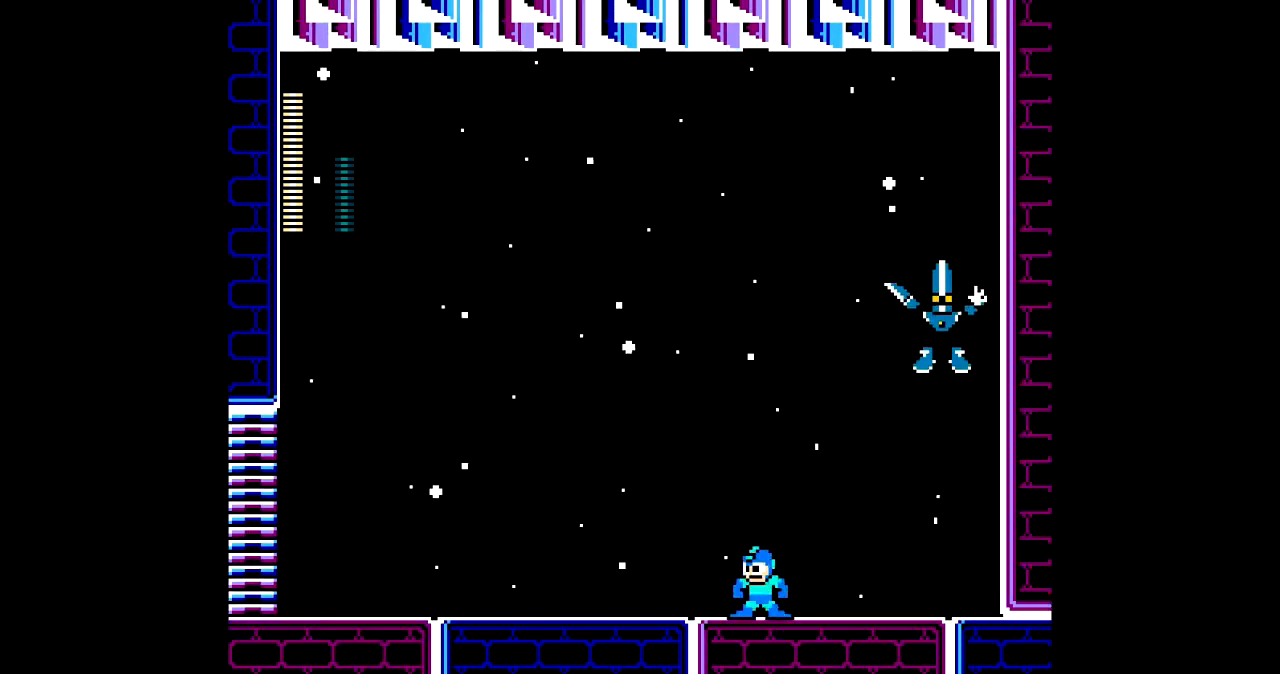
{"buttons": ["A", "DPAD_LEFT"], "events": [[133, "DPAD_LEFT", "down"], [400, "C", "down"], [500, "C", "up"]]}
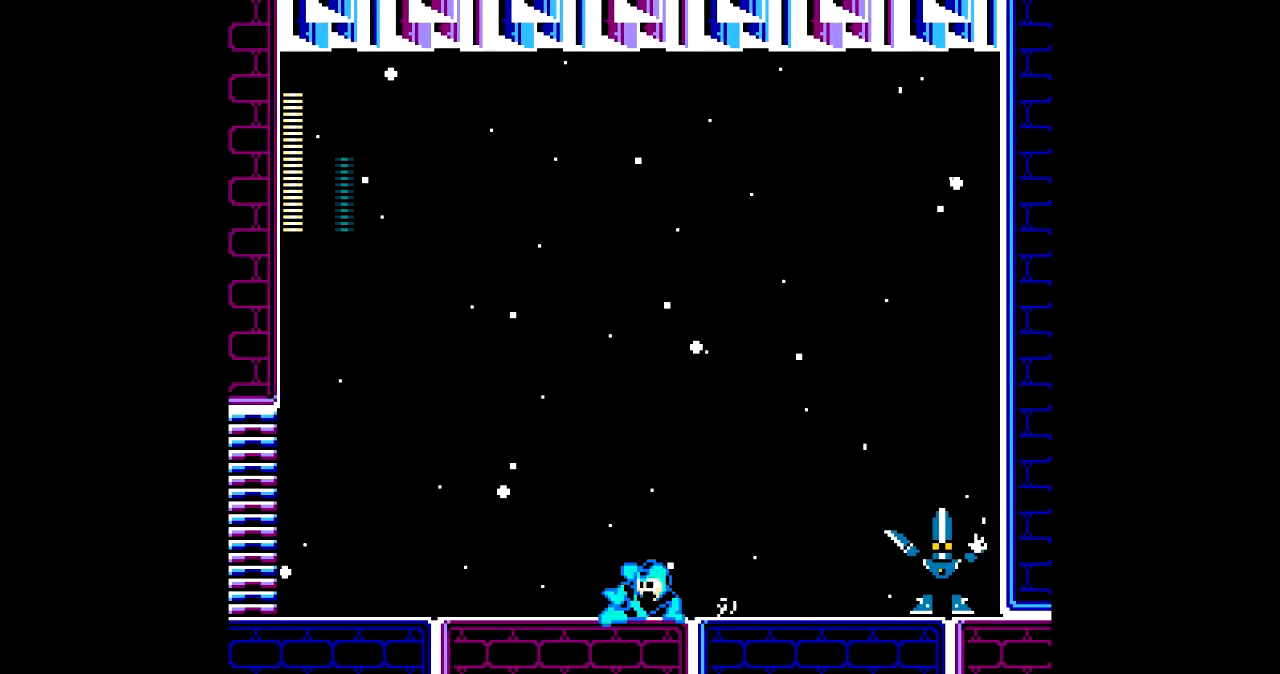
{"buttons": ["A", "DPAD_LEFT"], "events": [[67, "DPAD_LEFT", "up"], [100, "DPAD_RIGHT", "down"], [200, "A", "up"], [234, "A", "down"], [234, "DPAD_RIGHT", "up"], [301, "DPAD_LEFT", "down"]]}
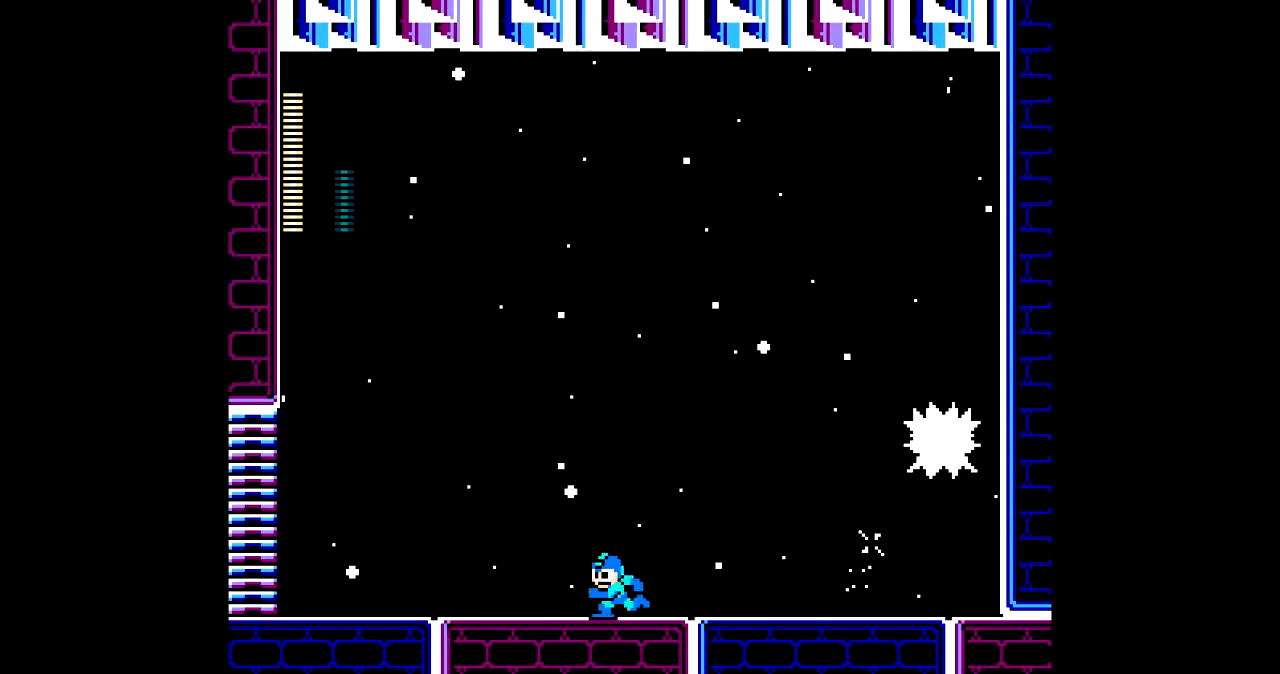
{"buttons": ["A", "DPAD_LEFT"], "events": []}
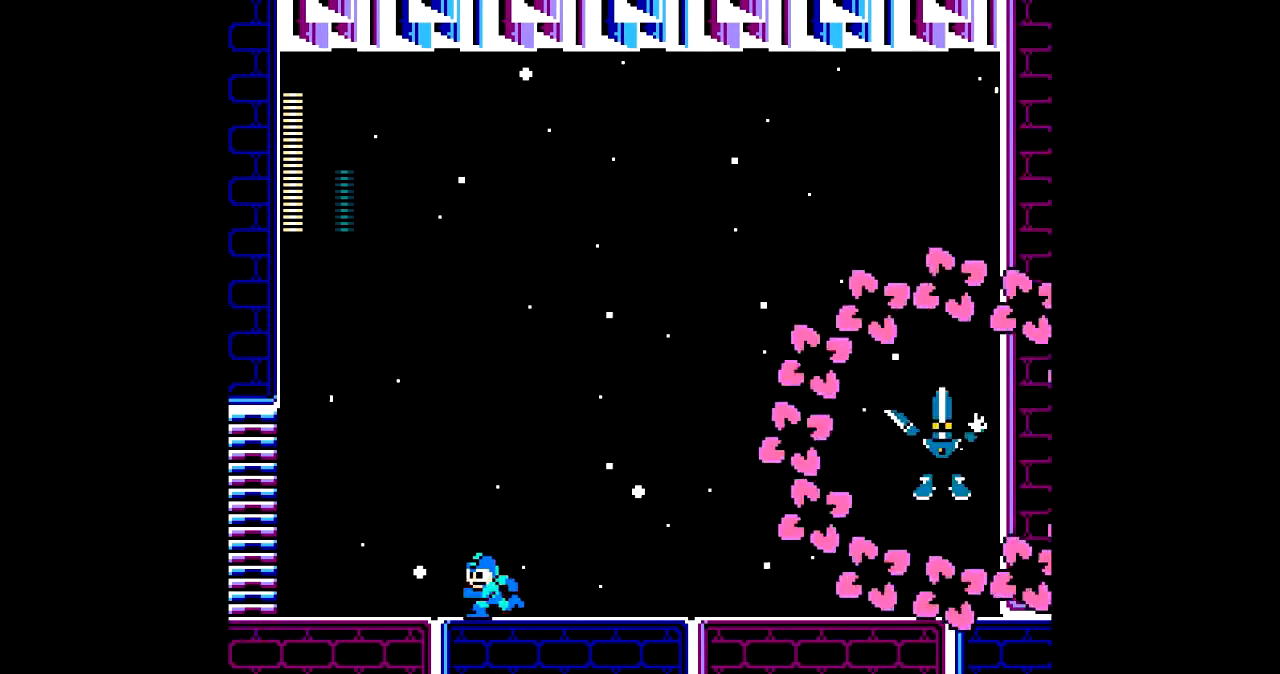
{"buttons": ["A"], "events": [[434, "DPAD_LEFT", "up"]]}
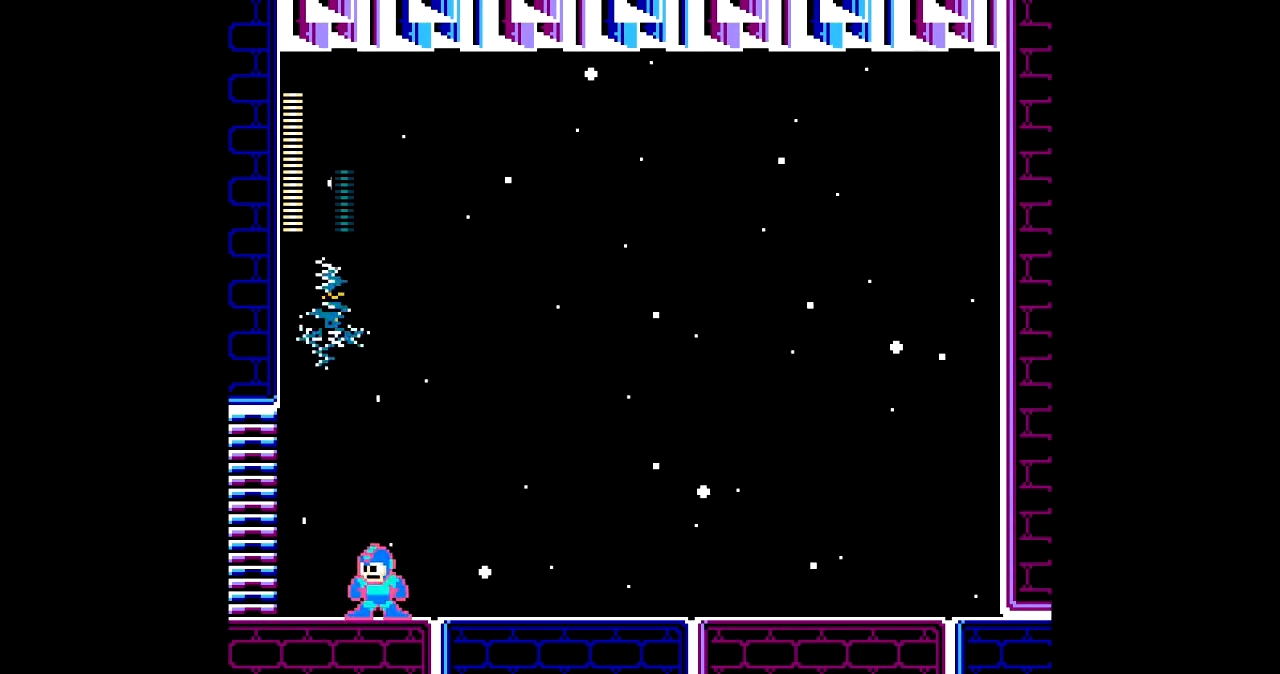
{"buttons": ["A", "DPAD_RIGHT"], "events": [[34, "DPAD_RIGHT", "down"], [267, "C", "down"], [401, "C", "up"]]}
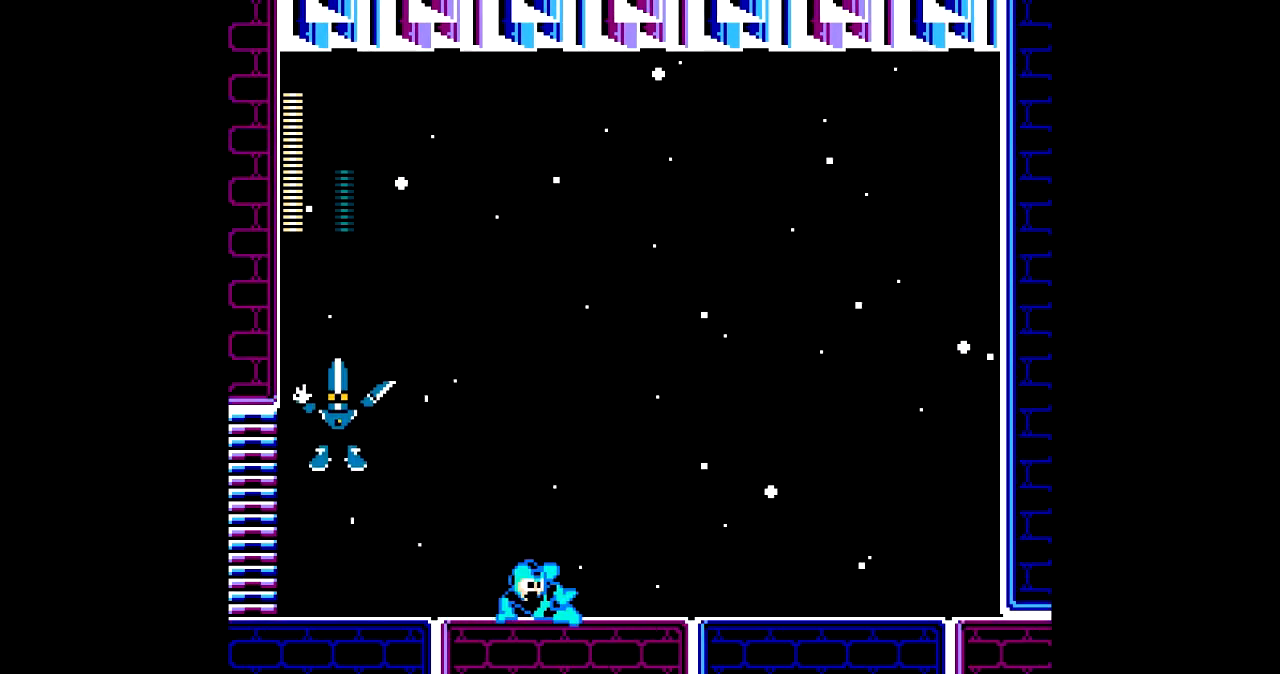
{"buttons": ["A", "DPAD_RIGHT"], "events": [[200, "DPAD_LEFT", "down"], [200, "DPAD_RIGHT", "up"], [267, "A", "up"], [300, "DPAD_LEFT", "up"], [333, "A", "down"], [333, "DPAD_RIGHT", "down"]]}